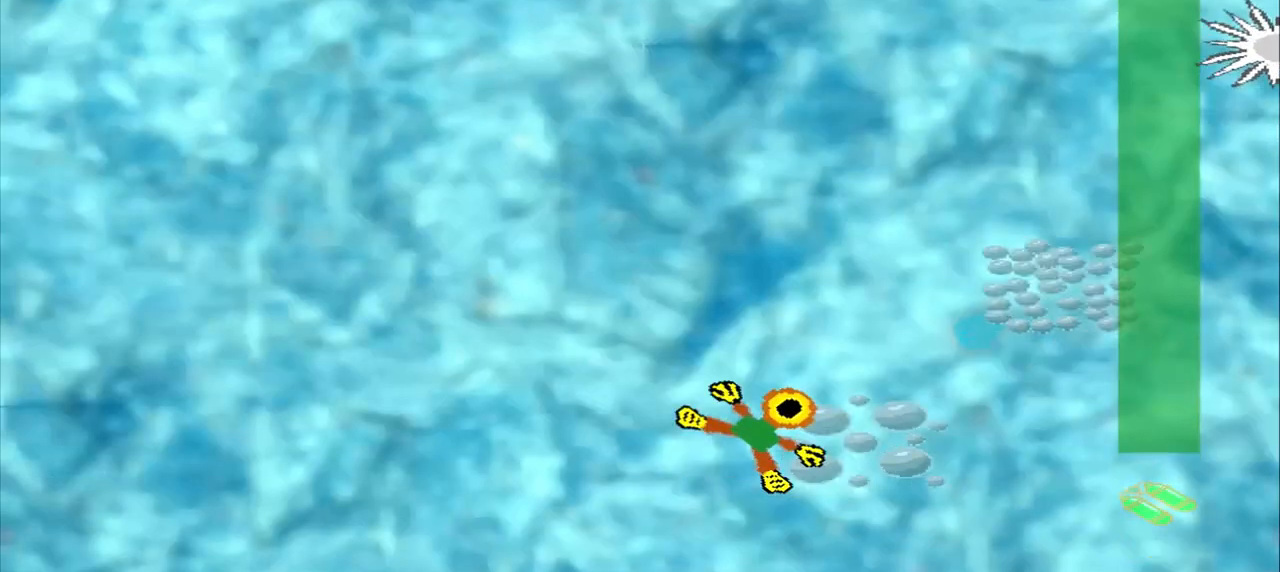
Gameplay with a controller (PlayStation layout); each line is a JSON object with the inputs held at the frame after it (dt_ms = milliseconds from this image to that frame). "events" lists button and stick changes between this image and that frame as [ms after this image, input, new state], when the widget could be followed in between. Not read: CROSS L2 L3 R2 R3 right_stick.
{"dt_ms": 500, "buttons": [], "left_stick": "up-right", "events": []}
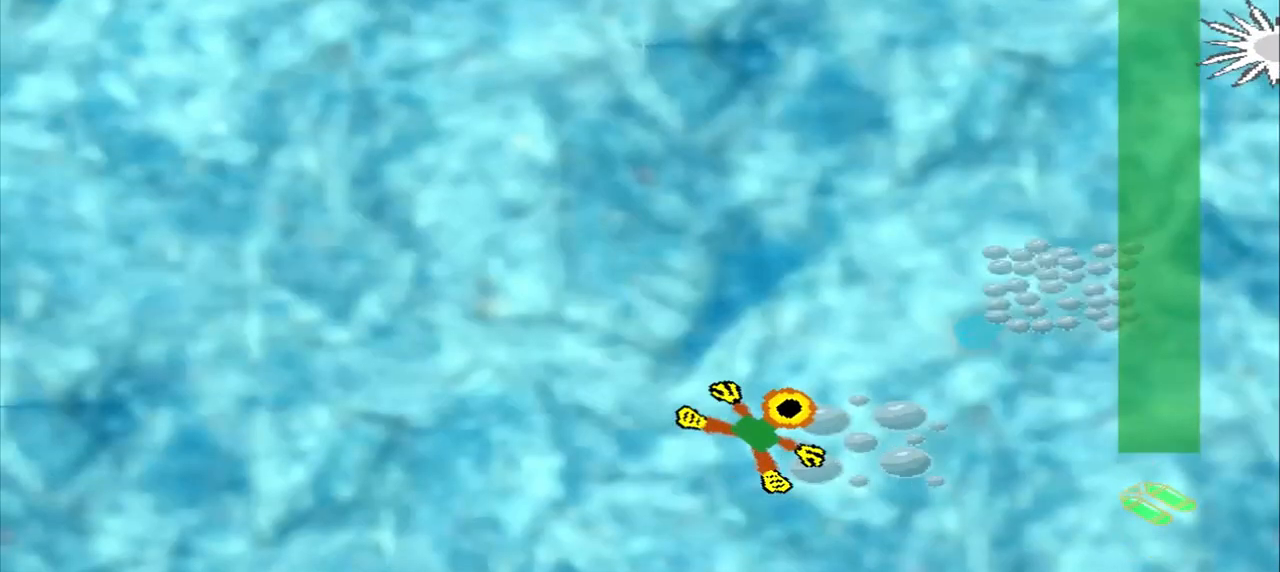
{"dt_ms": 1000, "buttons": [], "left_stick": "up-right"}
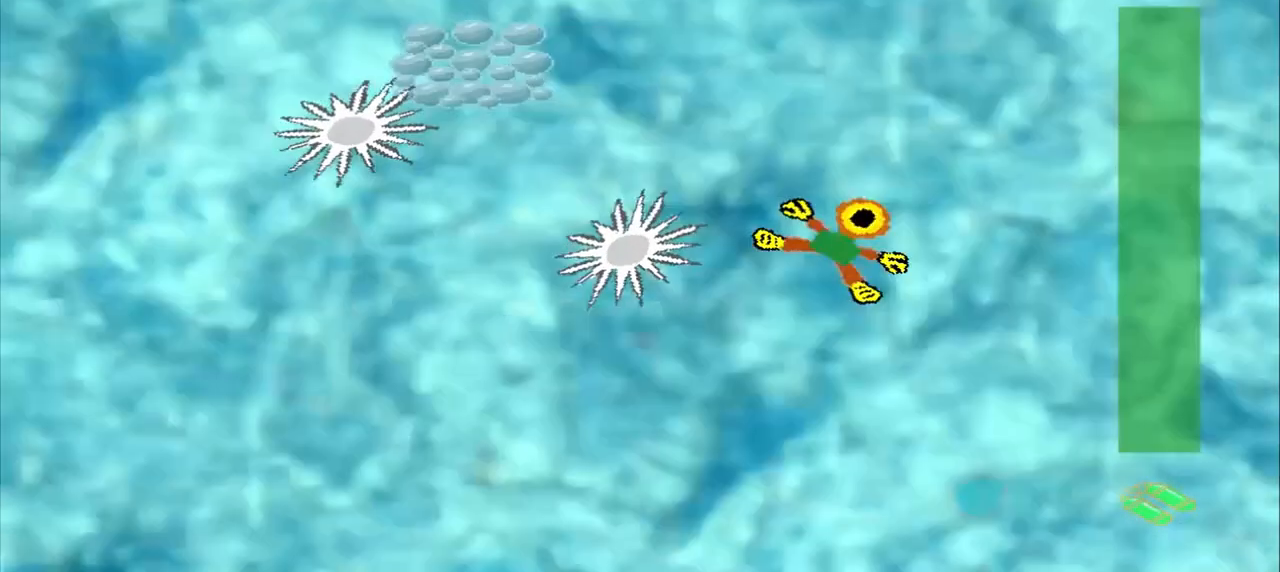
{"dt_ms": 500, "buttons": ["DPAD_DOWN"], "left_stick": "up-left", "events": [[292, "DPAD_DOWN", "down"], [292, "left_stick", "up-left"]]}
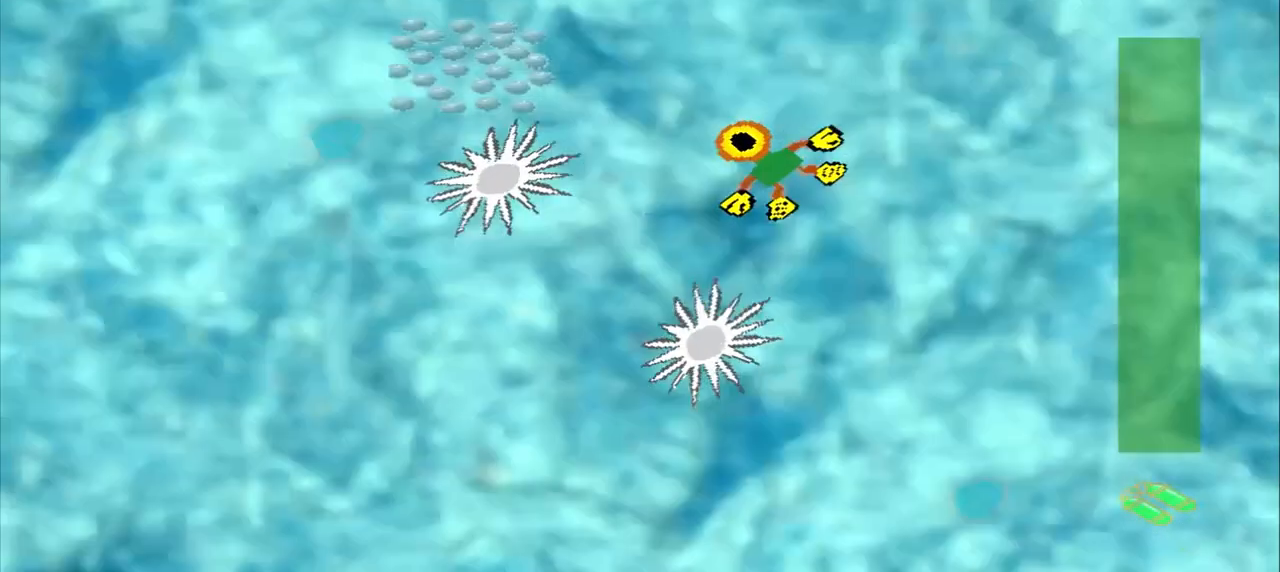
{"dt_ms": 500, "buttons": ["DPAD_DOWN"], "left_stick": "up-left", "events": []}
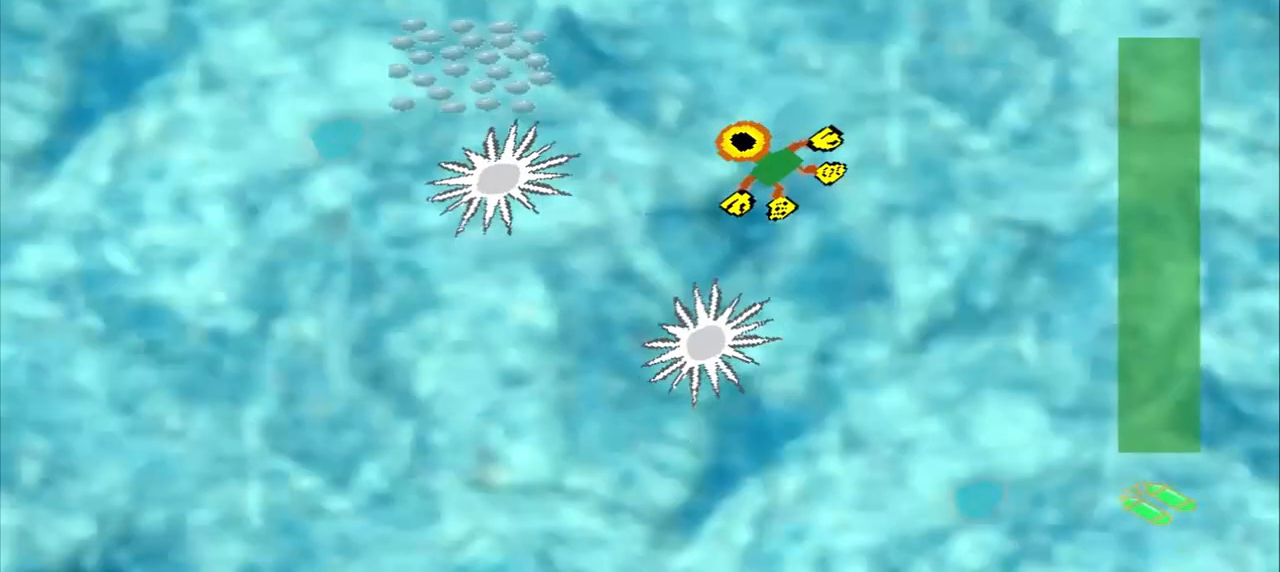
{"dt_ms": 500, "buttons": [], "left_stick": "left", "events": [[375, "DPAD_DOWN", "up"], [375, "left_stick", "left"]]}
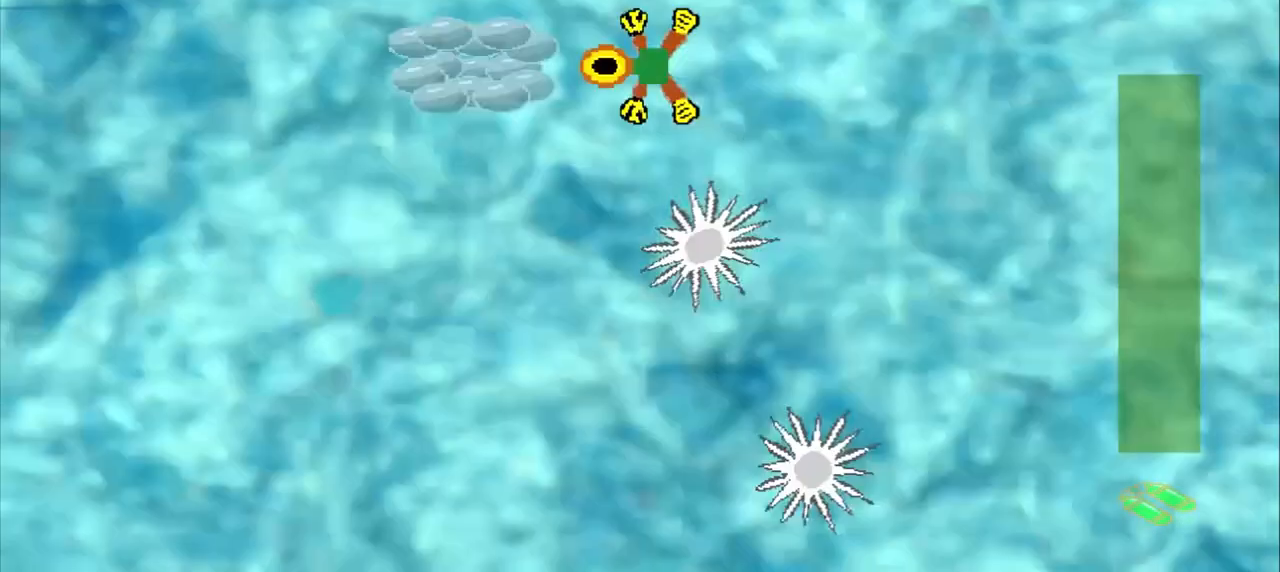
{"dt_ms": 500, "buttons": [], "left_stick": "down-left", "events": [[292, "left_stick", "down-left"]]}
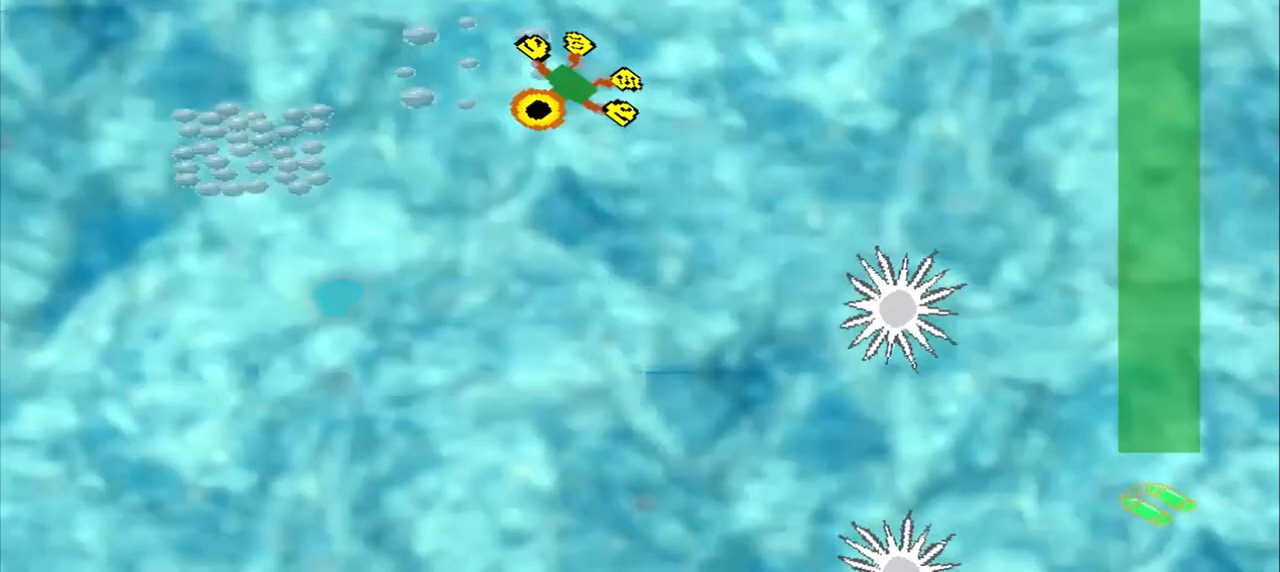
{"dt_ms": 500, "buttons": [], "left_stick": "down-left", "events": []}
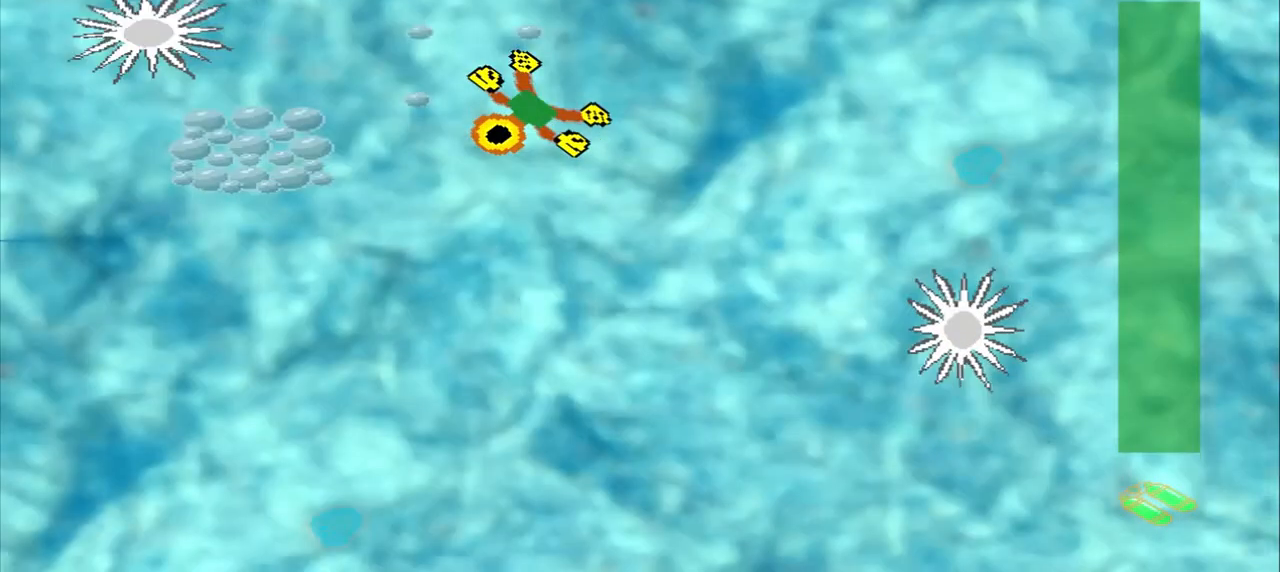
{"dt_ms": 500, "buttons": [], "left_stick": "center", "events": [[250, "left_stick", "left"], [500, "left_stick", "center"]]}
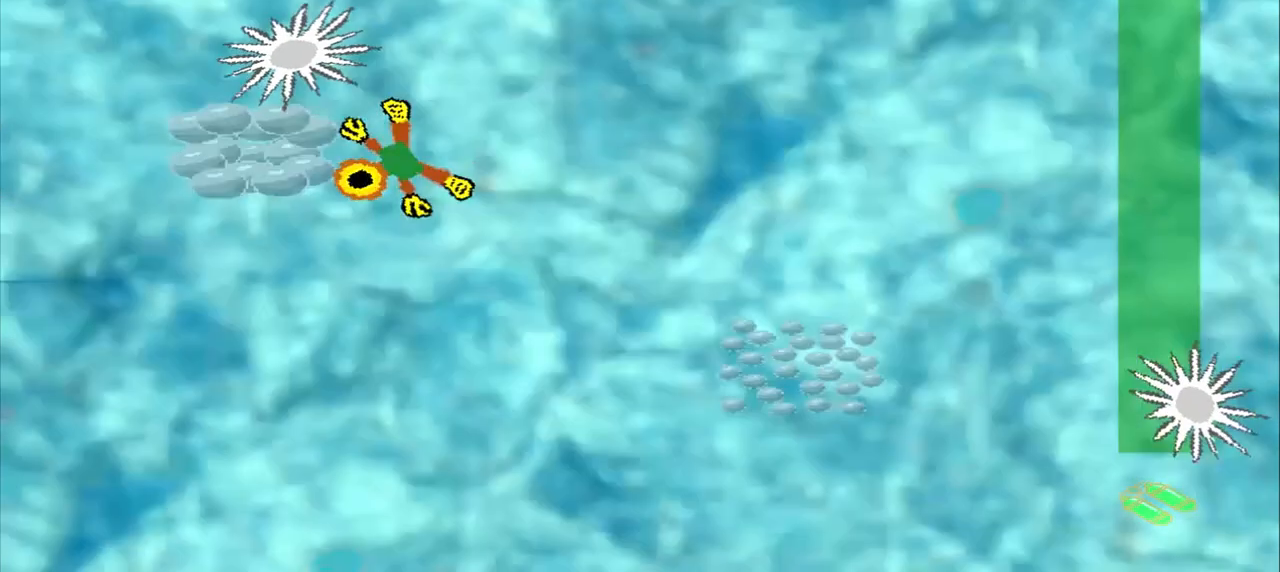
{"dt_ms": 500, "buttons": [], "left_stick": "down-right", "events": [[83, "left_stick", "down-right"]]}
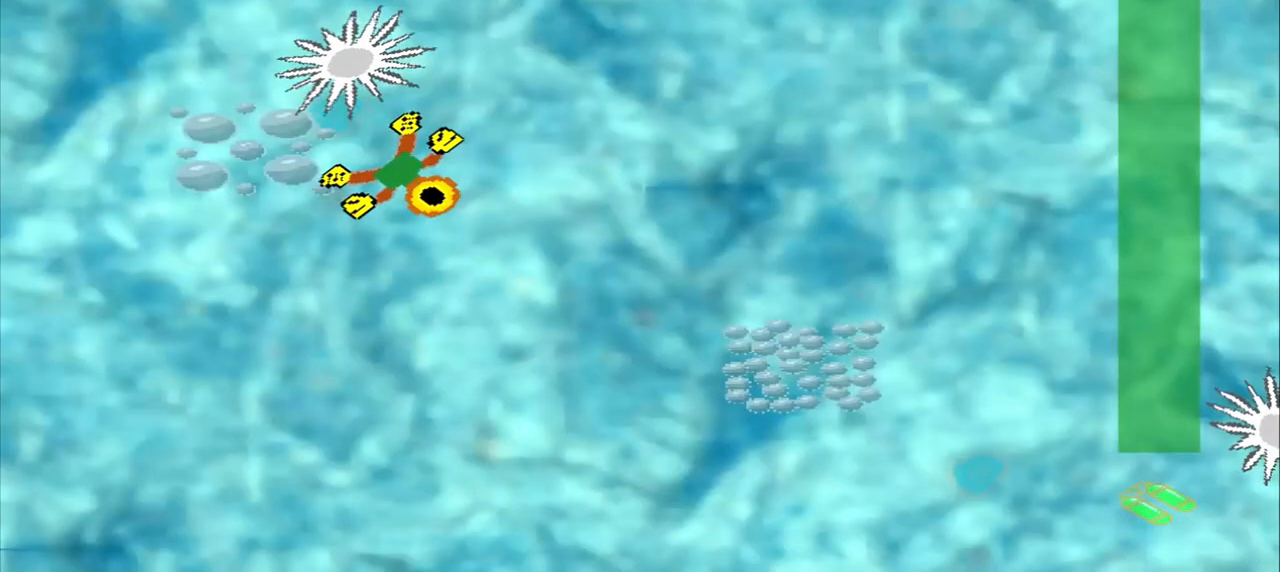
{"dt_ms": 500, "buttons": [], "left_stick": "down-right", "events": []}
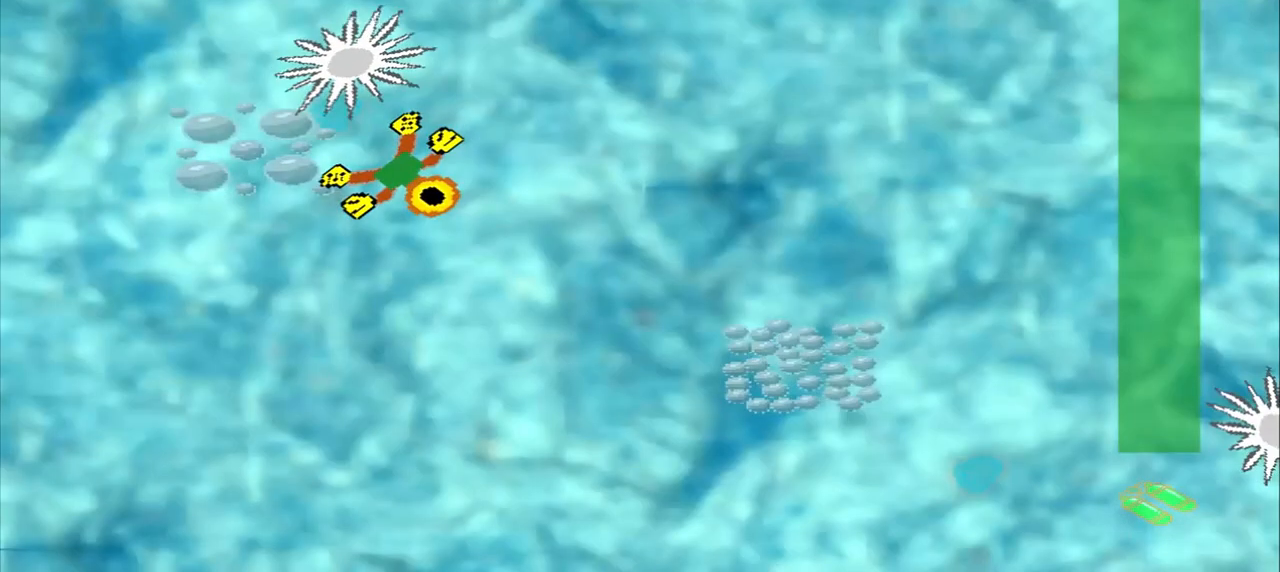
{"dt_ms": 500, "buttons": [], "left_stick": "down-right", "events": []}
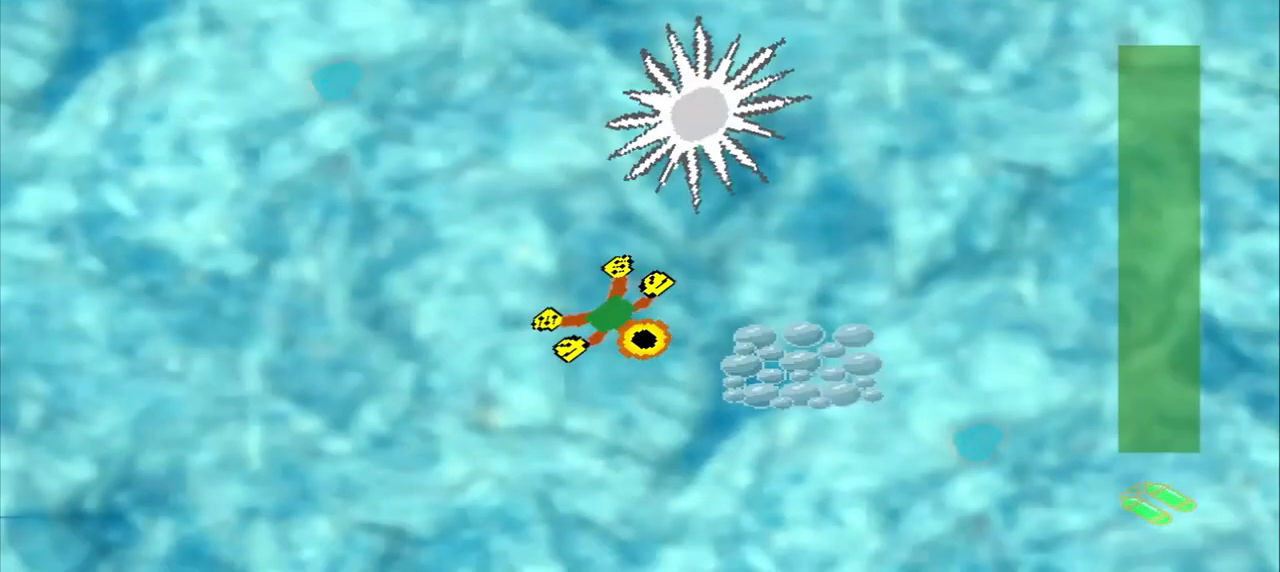
{"dt_ms": 500, "buttons": [], "left_stick": "center", "events": [[292, "left_stick", "center"]]}
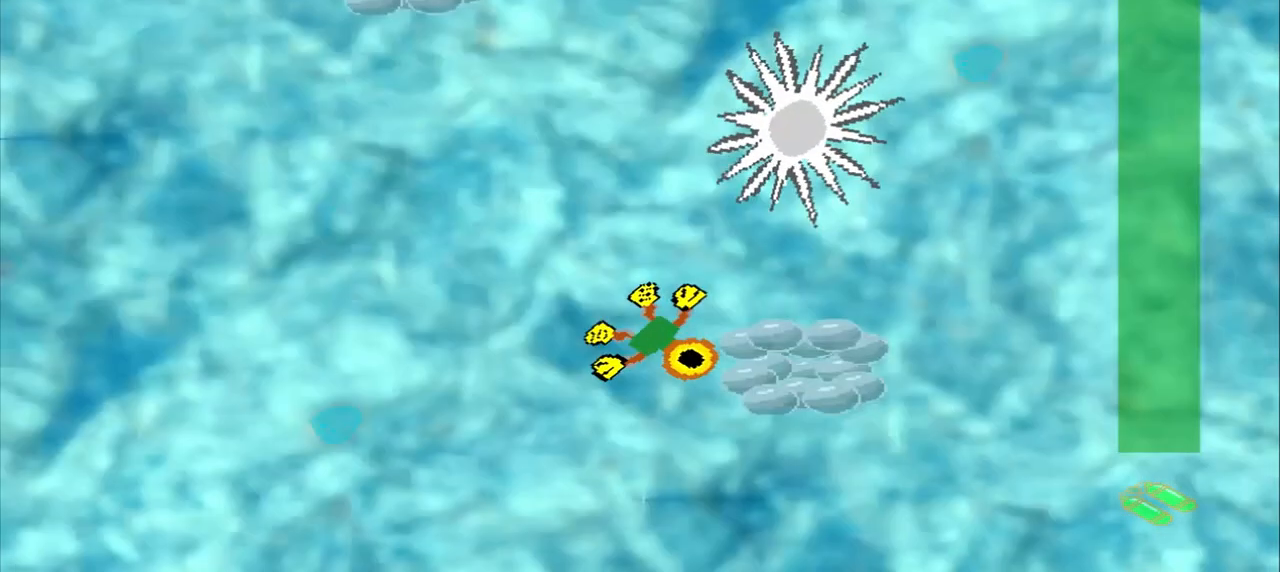
{"dt_ms": 500, "buttons": [], "left_stick": "up-left", "events": [[250, "DPAD_DOWN", "down"], [250, "left_stick", "up-left"], [500, "DPAD_DOWN", "up"]]}
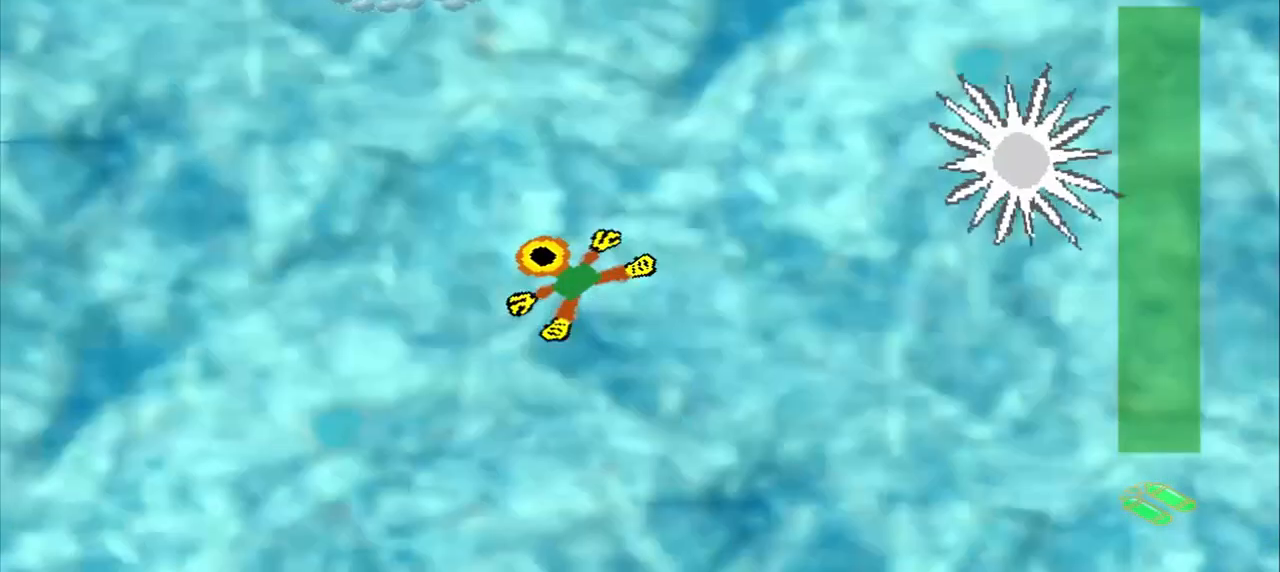
{"dt_ms": 1000, "buttons": [], "left_stick": "up"}
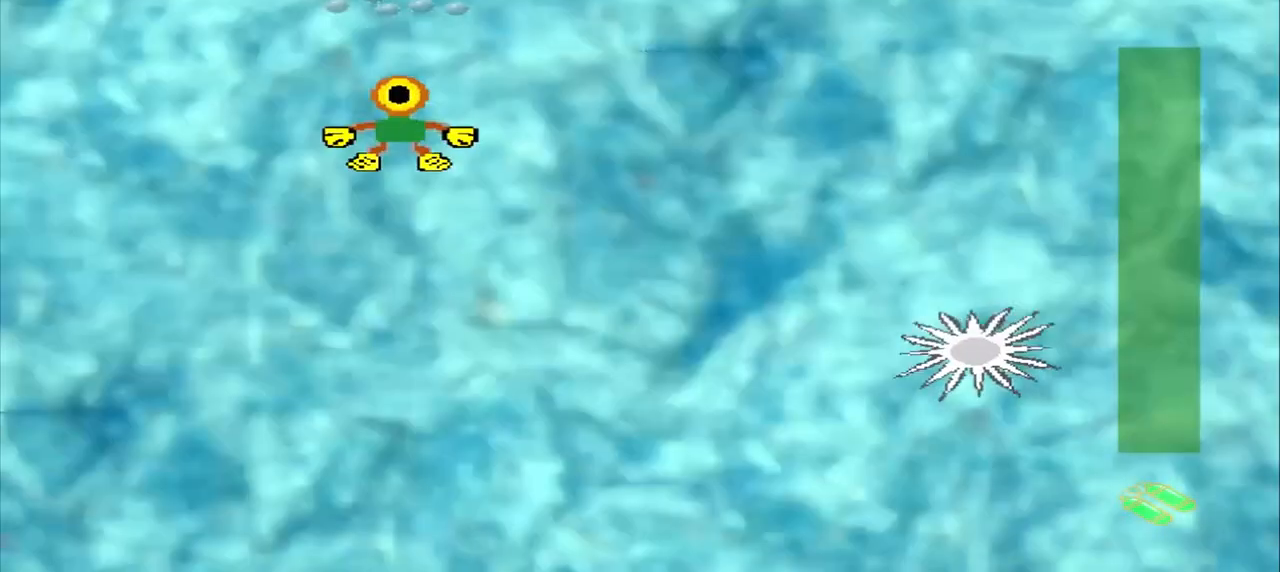
{"dt_ms": 500, "buttons": [], "left_stick": "center", "events": [[292, "left_stick", "center"]]}
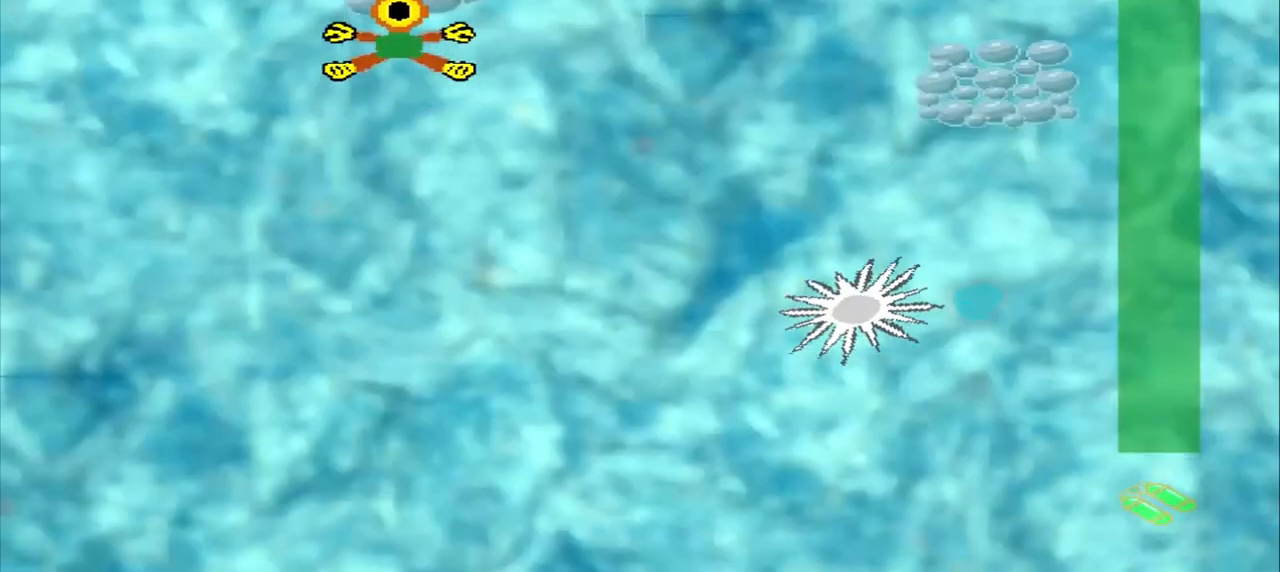
{"dt_ms": 500, "buttons": [], "left_stick": "down-right", "events": [[167, "left_stick", "down-right"]]}
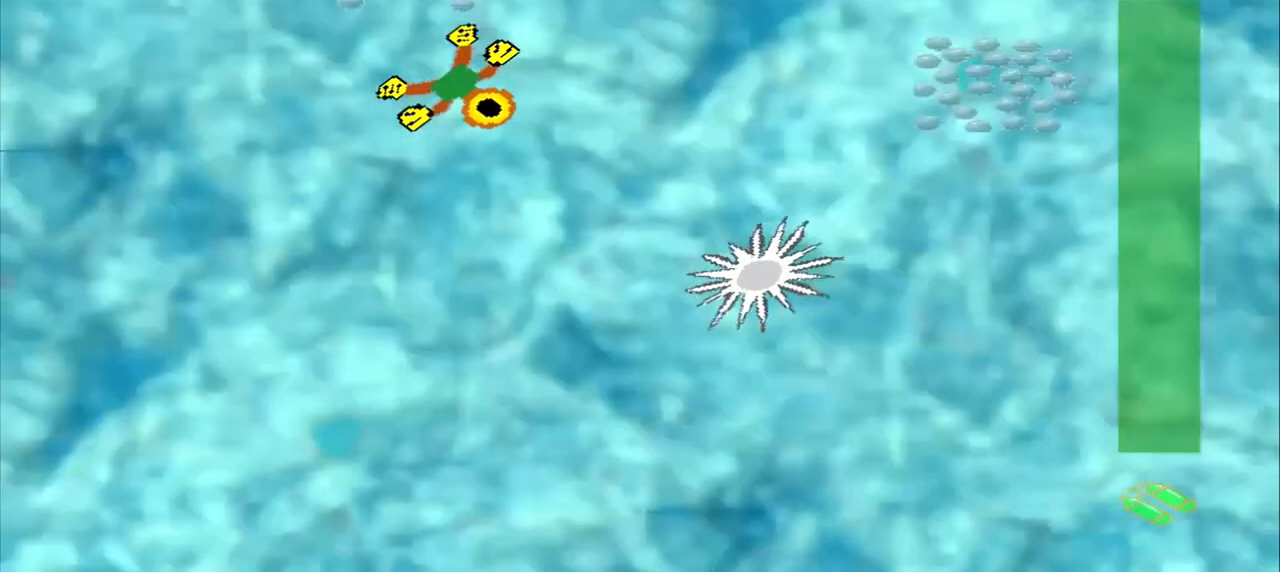
{"dt_ms": 500, "buttons": [], "left_stick": "right", "events": [[500, "left_stick", "right"]]}
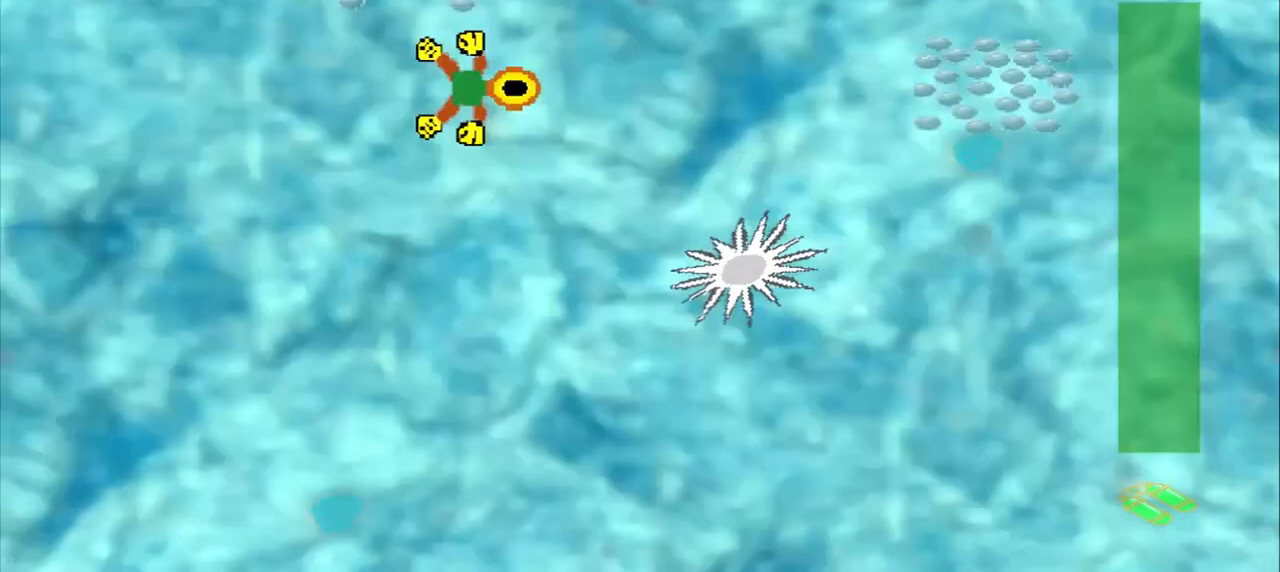
{"dt_ms": 500, "buttons": [], "left_stick": "right", "events": [[250, "left_stick", "down-right"], [458, "left_stick", "right"]]}
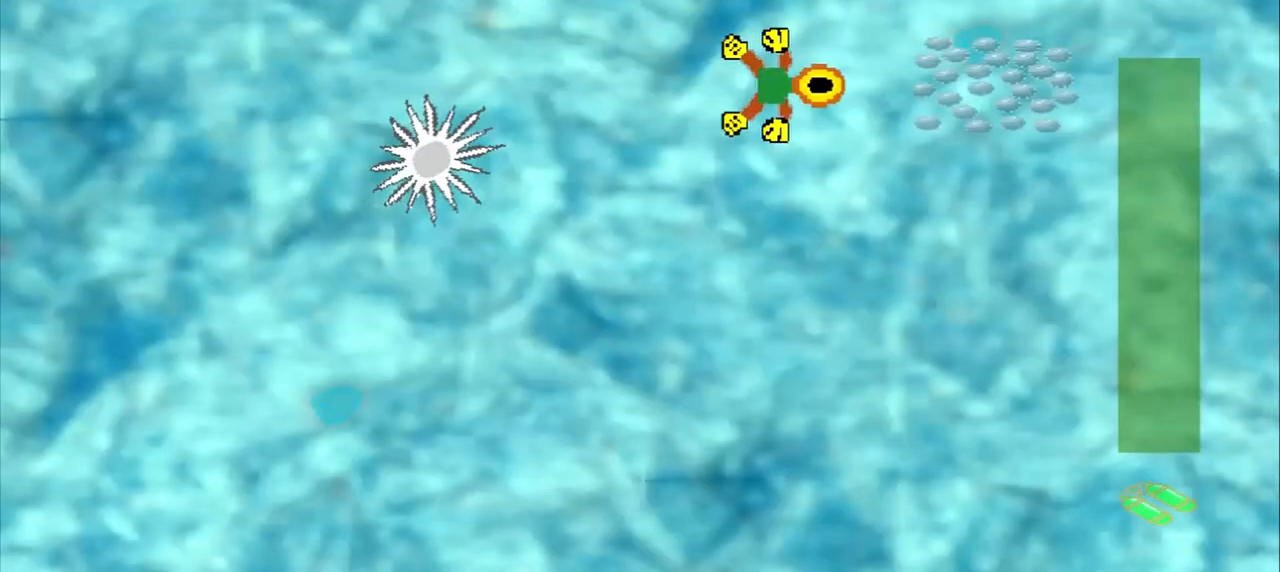
{"dt_ms": 500, "buttons": [], "left_stick": "right", "events": []}
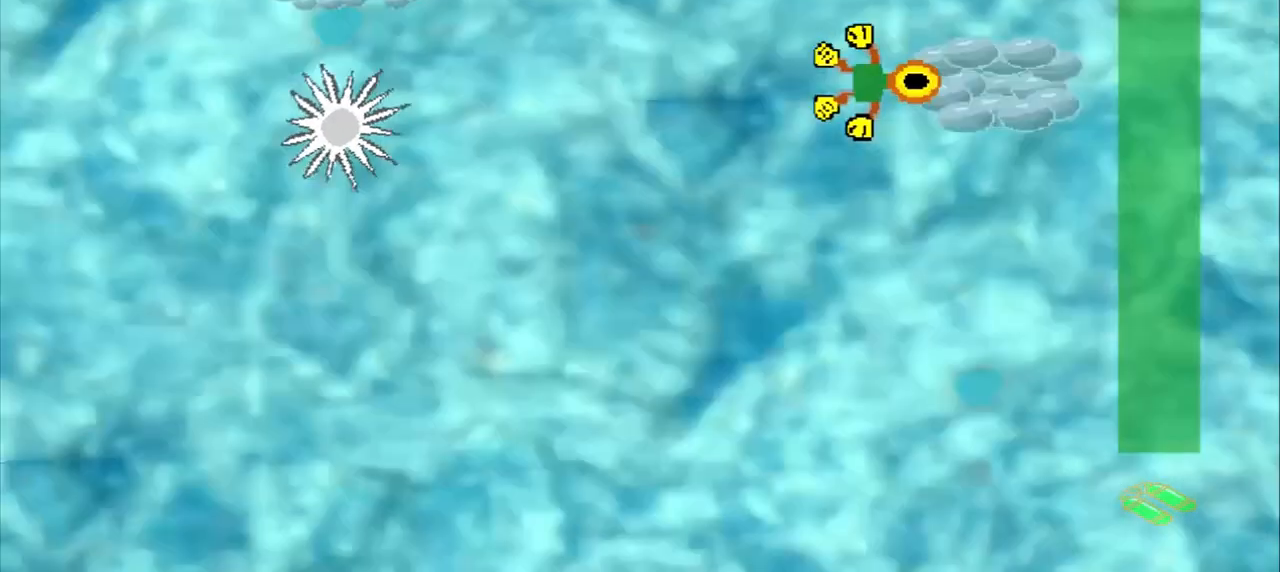
{"dt_ms": 500, "buttons": ["DPAD_DOWN"], "left_stick": "up-left", "events": [[83, "DPAD_DOWN", "down"], [83, "left_stick", "up-left"]]}
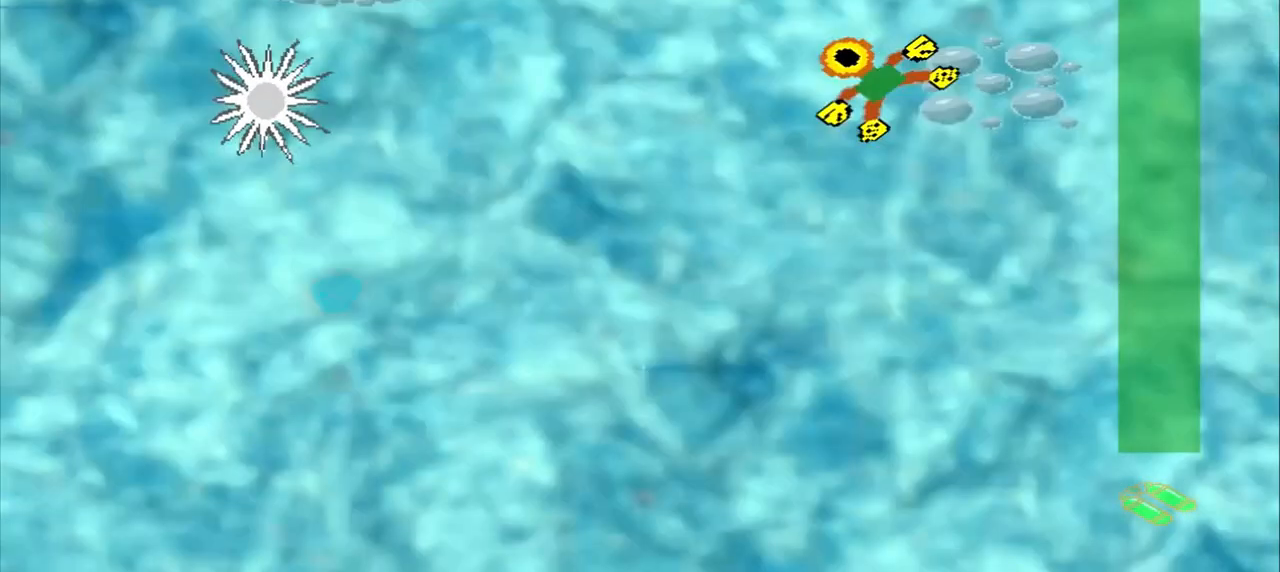
{"dt_ms": 500, "buttons": [], "left_stick": "left", "events": [[458, "DPAD_DOWN", "up"], [458, "left_stick", "left"]]}
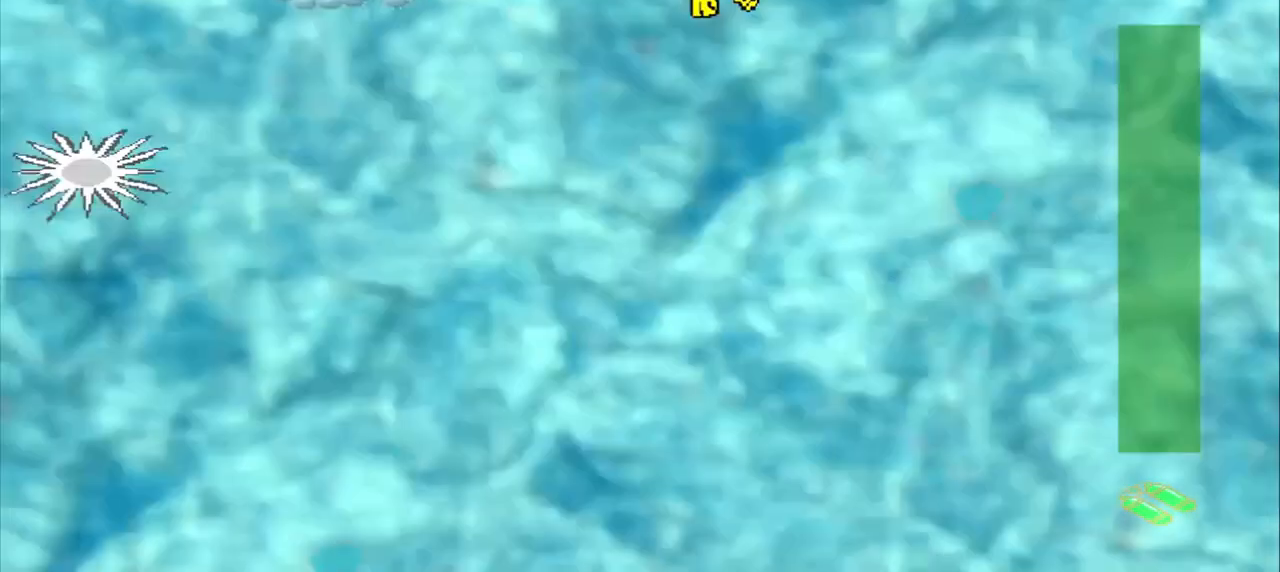
{"dt_ms": 500, "buttons": [], "left_stick": "center", "events": [[458, "left_stick", "center"]]}
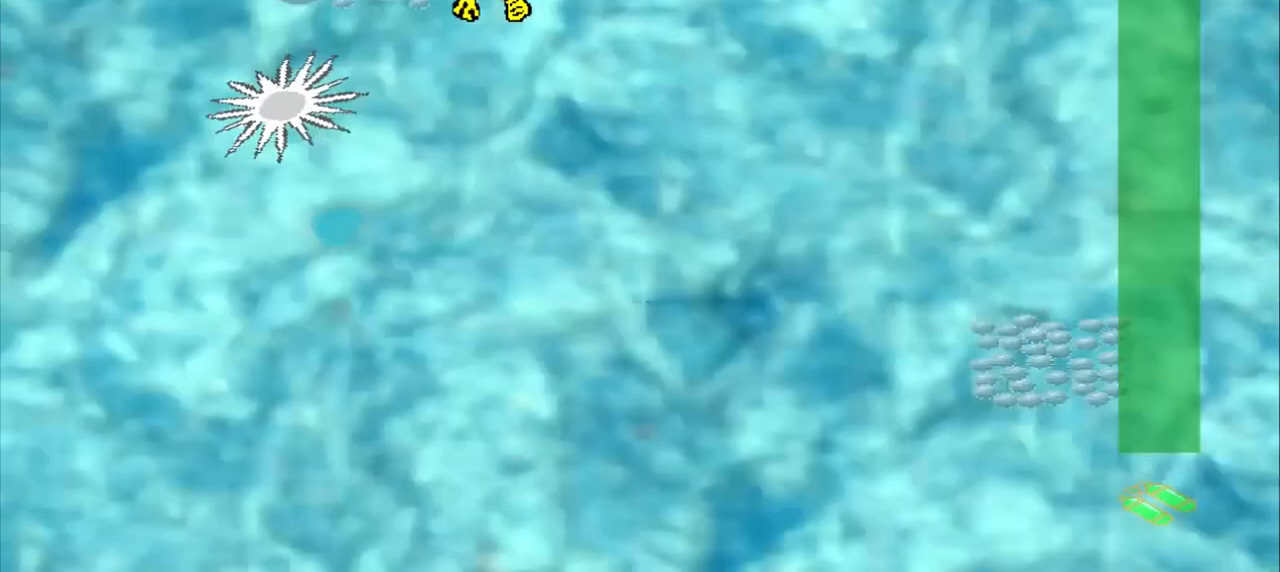
{"dt_ms": 500, "buttons": [], "left_stick": "up", "events": [[83, "left_stick", "down-right"], [500, "left_stick", "up"]]}
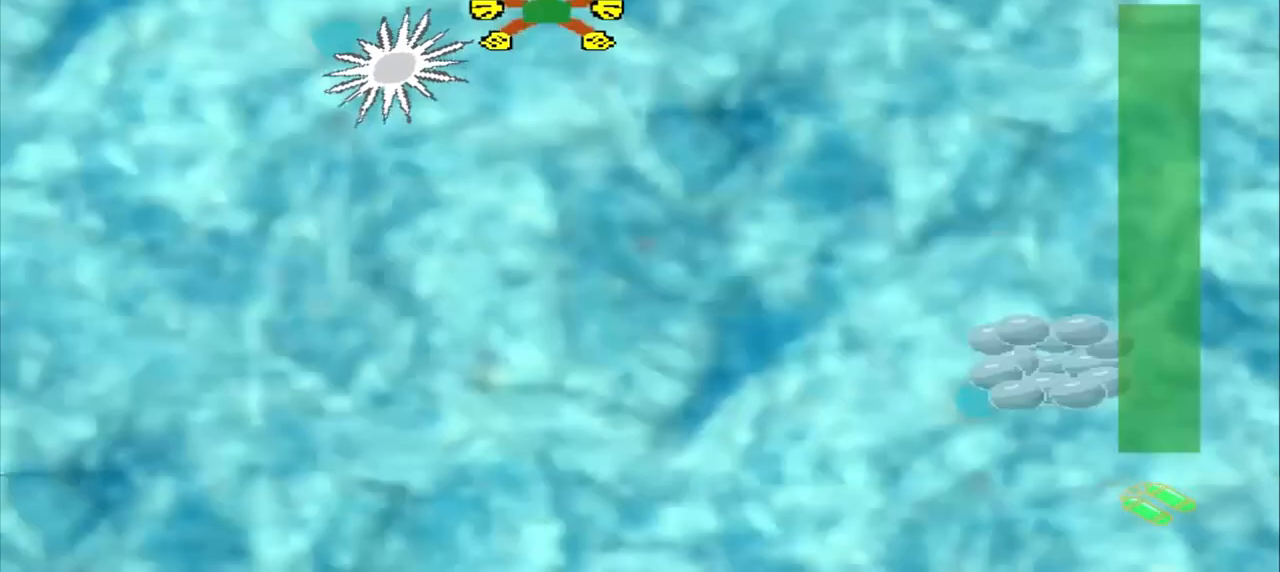
{"dt_ms": 500, "buttons": [], "left_stick": "up-right", "events": [[250, "left_stick", "center"], [458, "left_stick", "up-right"]]}
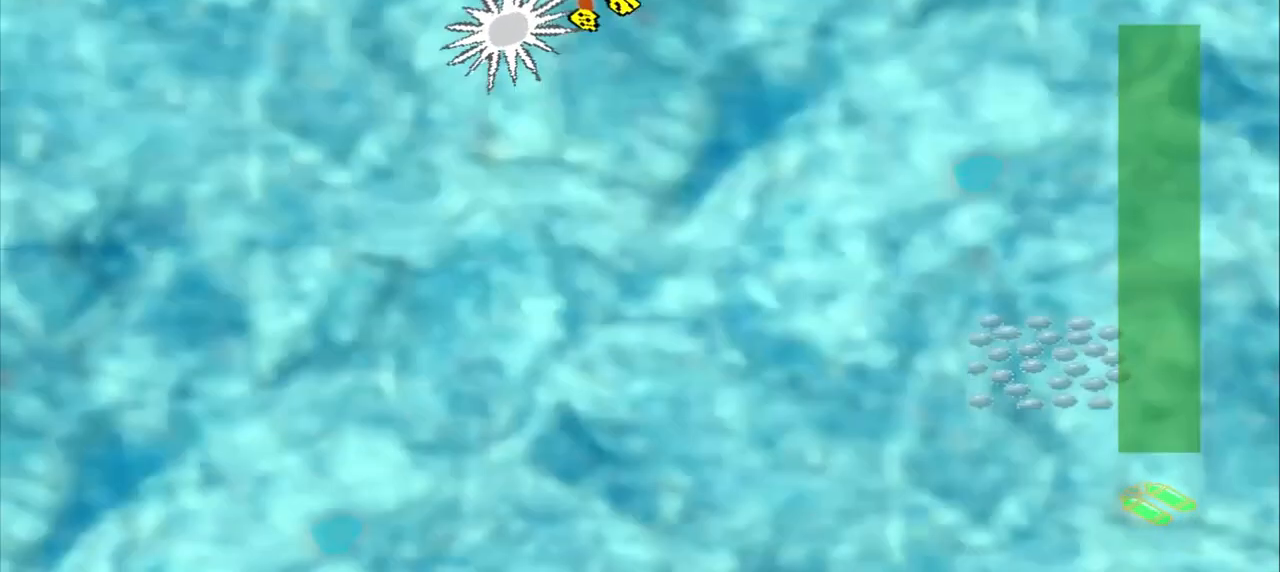
{"dt_ms": 500, "buttons": [], "left_stick": "center", "events": [[167, "left_stick", "center"]]}
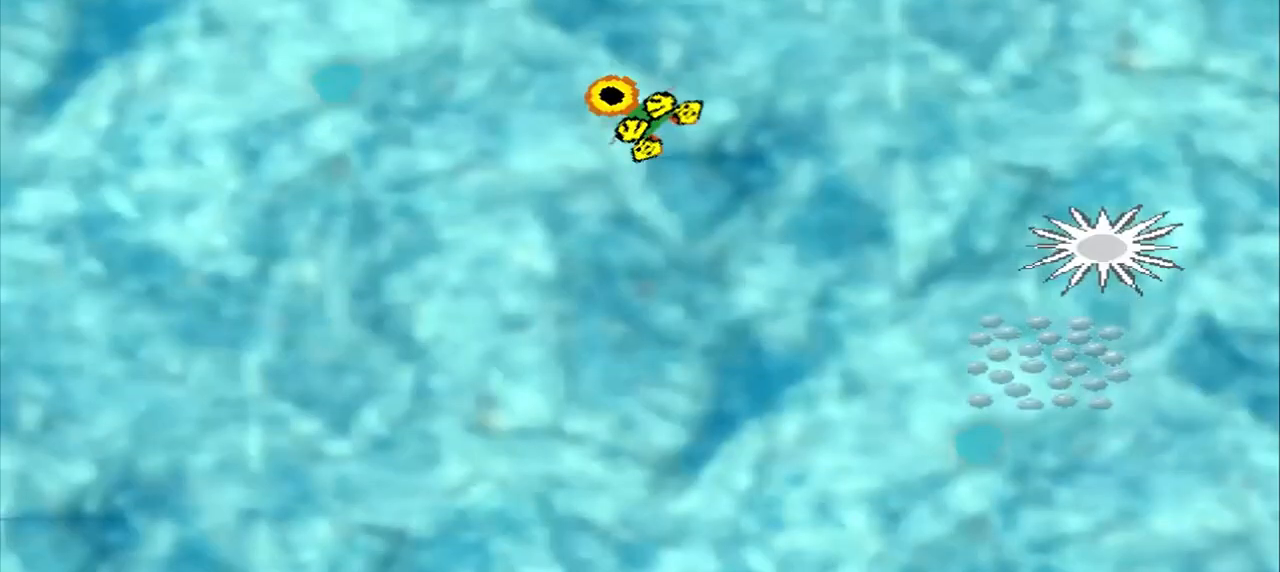
{"dt_ms": 500, "buttons": [], "left_stick": "center", "events": []}
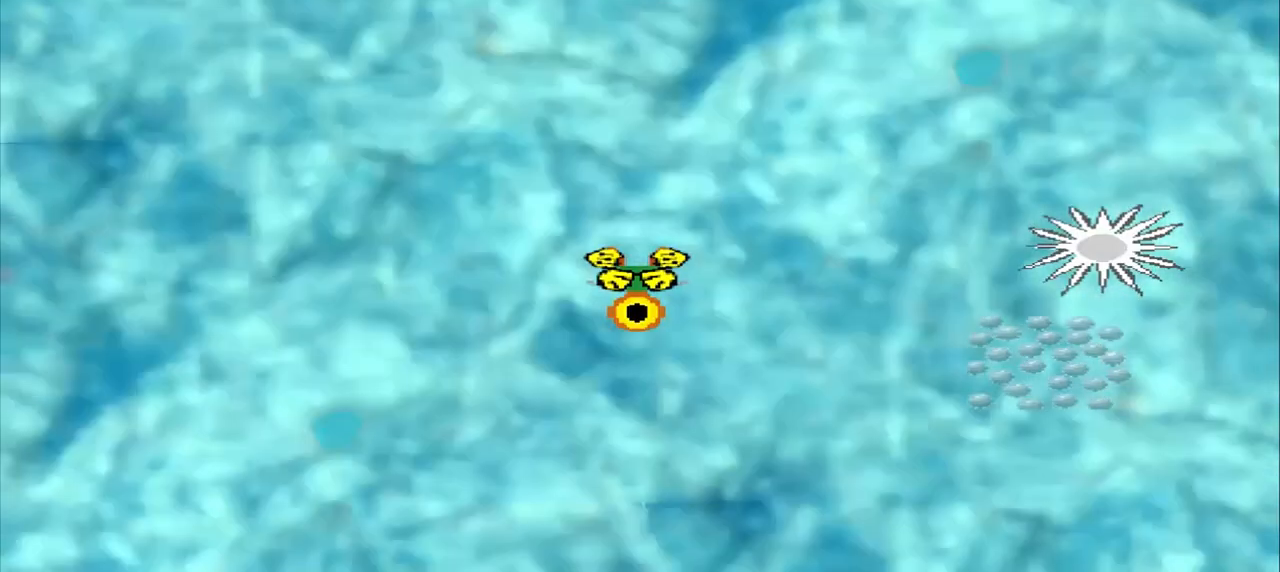
{"dt_ms": 500, "buttons": [], "left_stick": "center", "events": []}
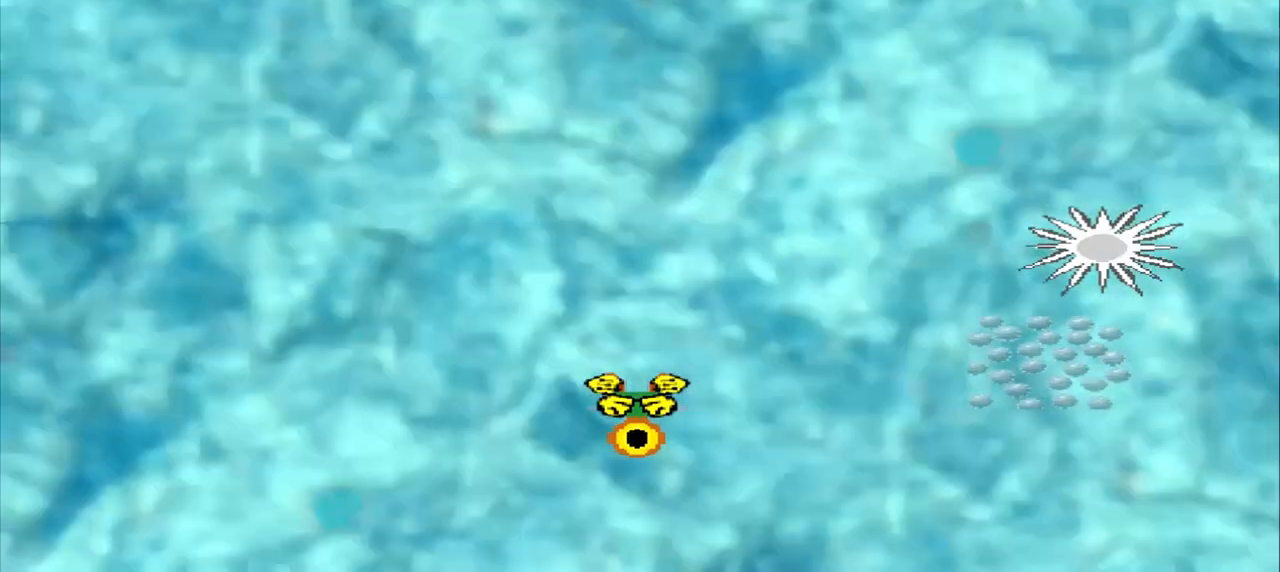
{"dt_ms": 500, "buttons": [], "left_stick": "center", "events": []}